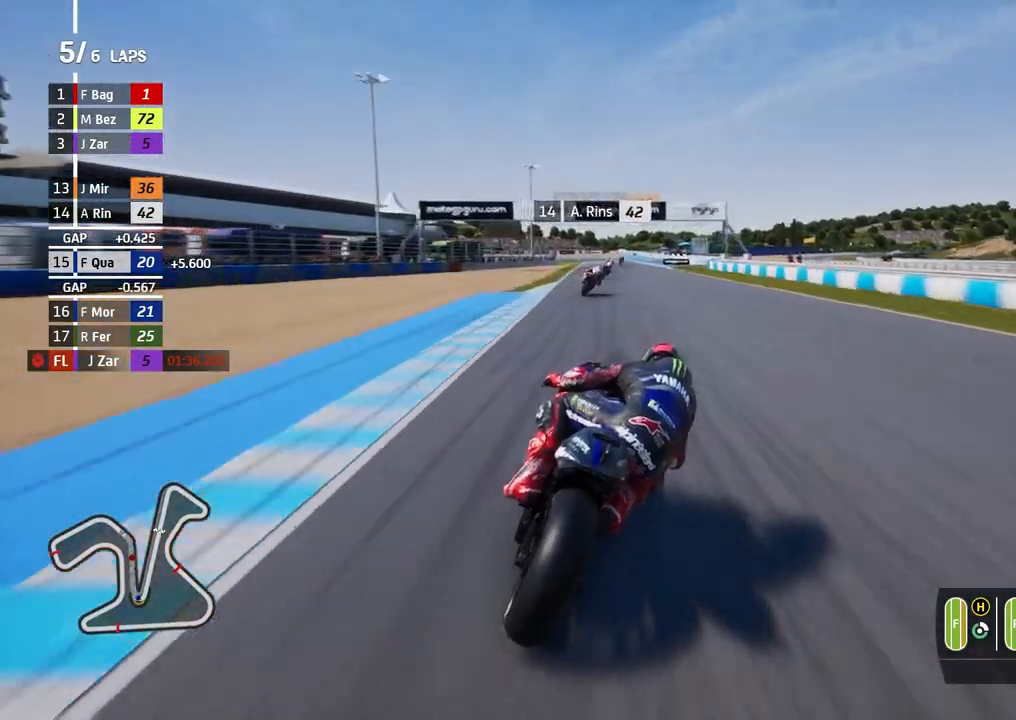
Gameplay with a controller (Xbox layout); each line is a JSON object with the inputs held at the frame after it. "events" lists button and stick changes between this image and that frame as [ms after this image, input, new state], when the widget could be followed in between. Not read: right_stick.
{"buttons": ["R2"], "left_stick": "left", "events": [[400, "left_stick", "center"], [500, "left_stick", "left"]]}
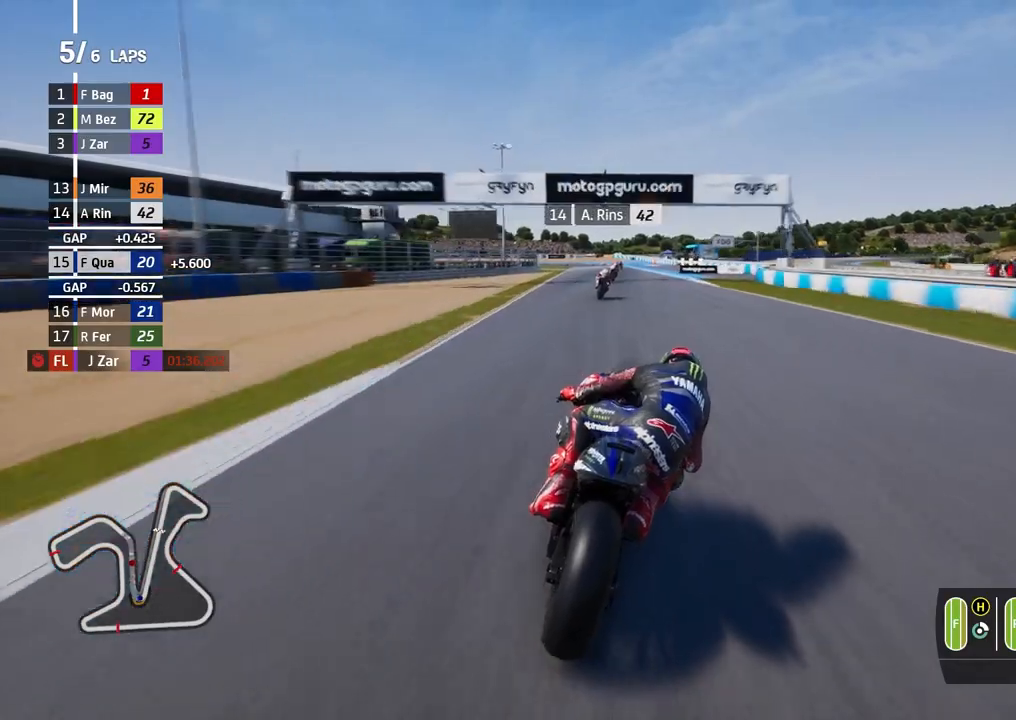
{"buttons": ["A", "R2"], "left_stick": "left", "events": [[133, "left_stick", "center"], [367, "left_stick", "left"], [500, "A", "down"]]}
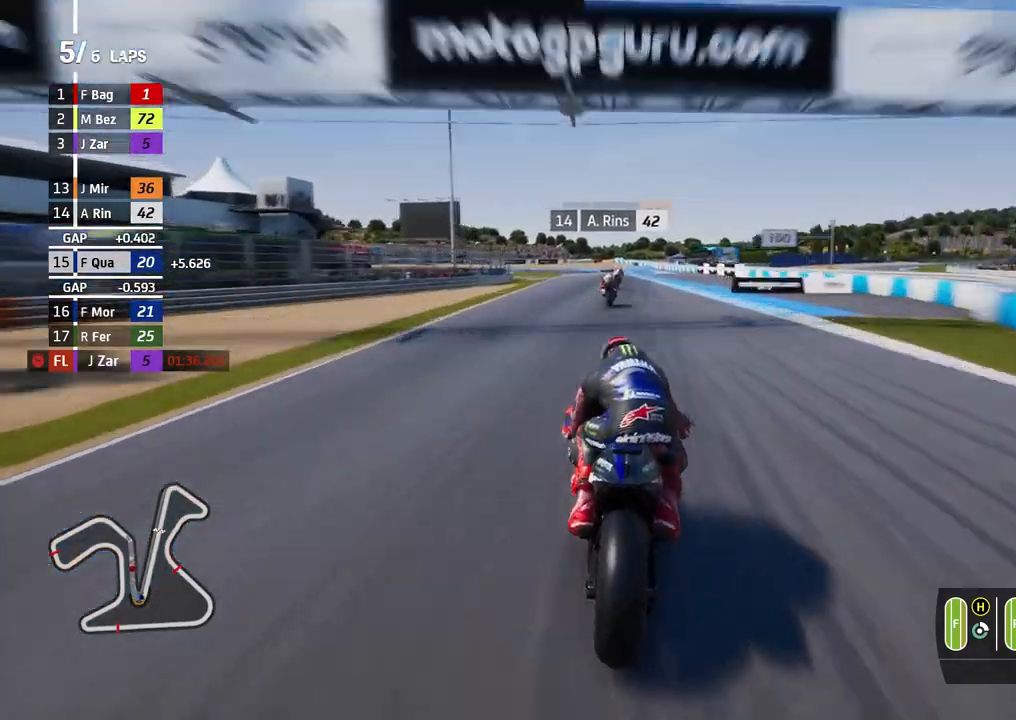
{"buttons": ["A", "L2"], "left_stick": "center", "events": [[33, "L2", "down"], [33, "left_stick", "center"], [67, "R2", "up"], [67, "X", "down"], [133, "X", "up"]]}
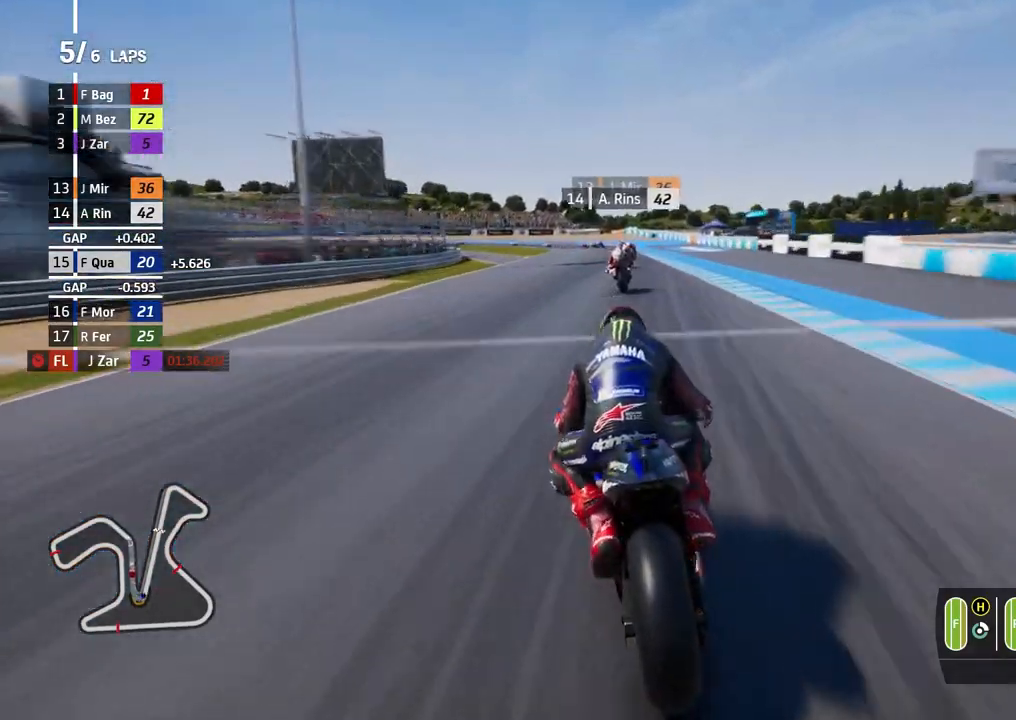
{"buttons": ["L2"], "left_stick": "left", "events": [[33, "X", "down"], [133, "X", "up"], [200, "left_stick", "left"], [500, "A", "up"]]}
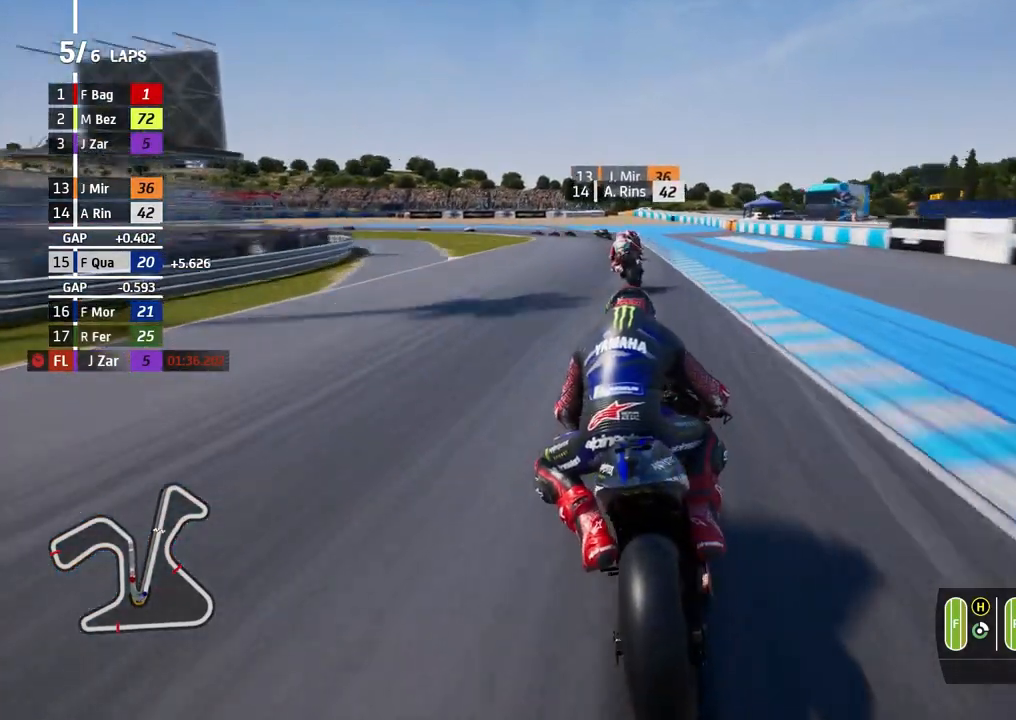
{"buttons": ["L2"], "left_stick": "left", "events": []}
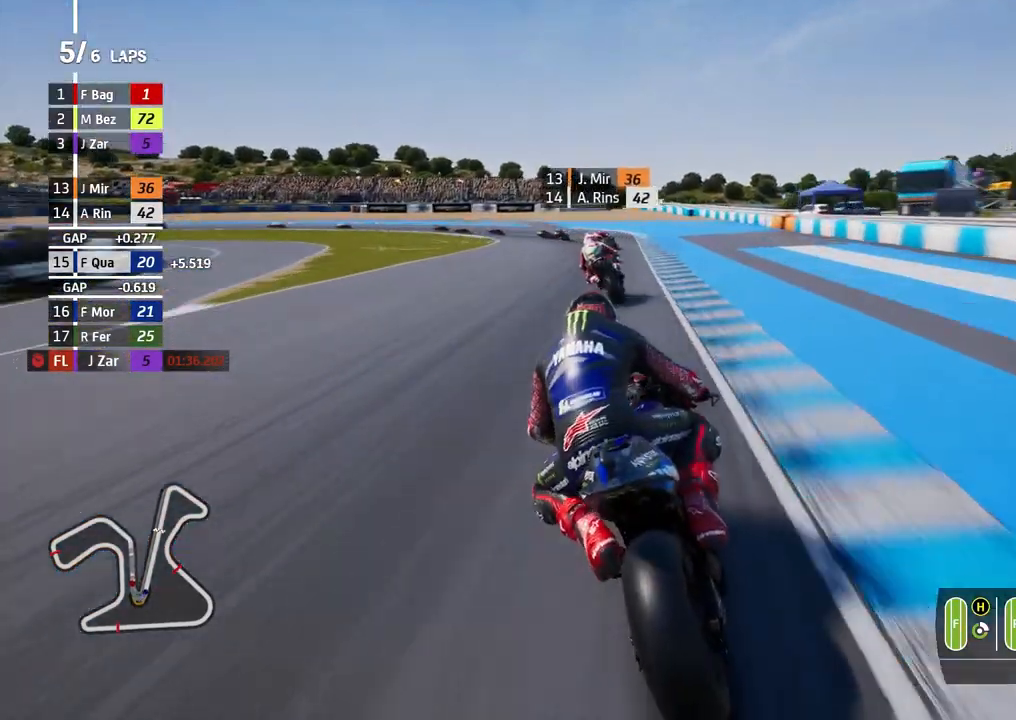
{"buttons": ["L2"], "left_stick": "left", "events": []}
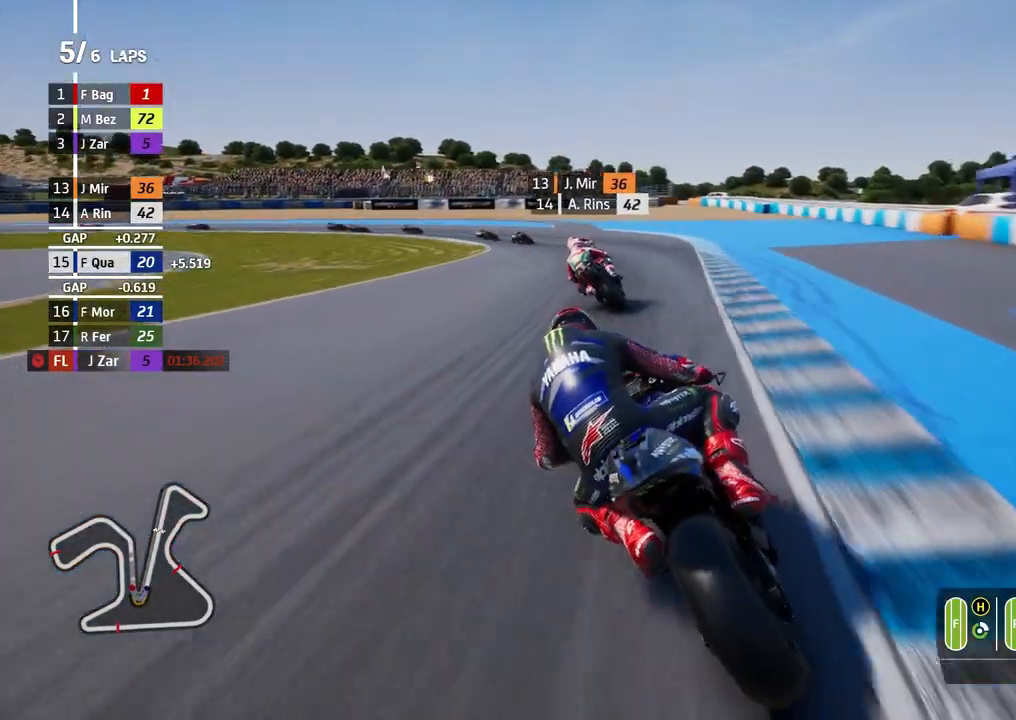
{"buttons": ["L2"], "left_stick": "left", "events": []}
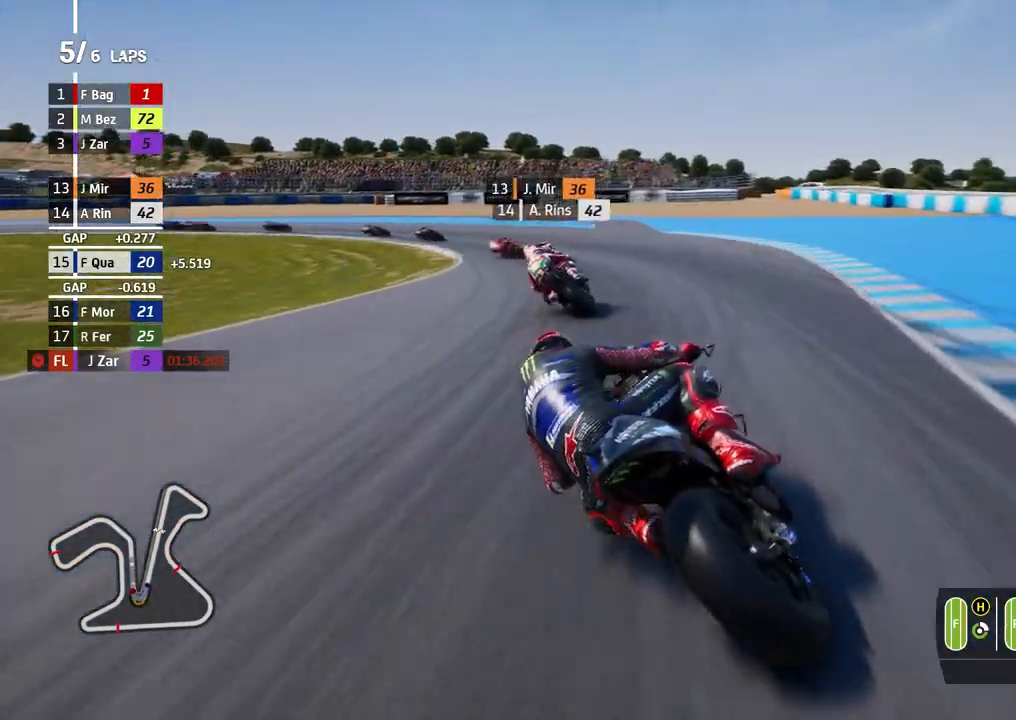
{"buttons": ["A", "L2"], "left_stick": "left", "events": [[67, "A", "down"], [200, "A", "up"], [300, "A", "down"], [400, "A", "up"], [500, "A", "down"]]}
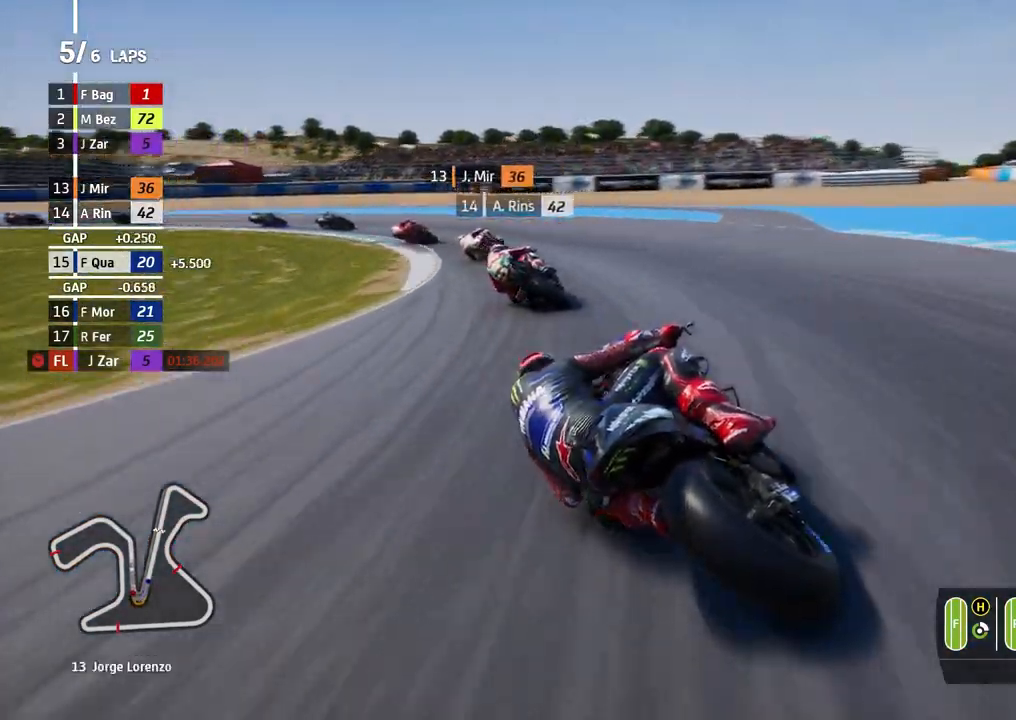
{"buttons": ["L2"], "left_stick": "left", "events": [[133, "A", "up"], [300, "A", "down"], [433, "A", "up"]]}
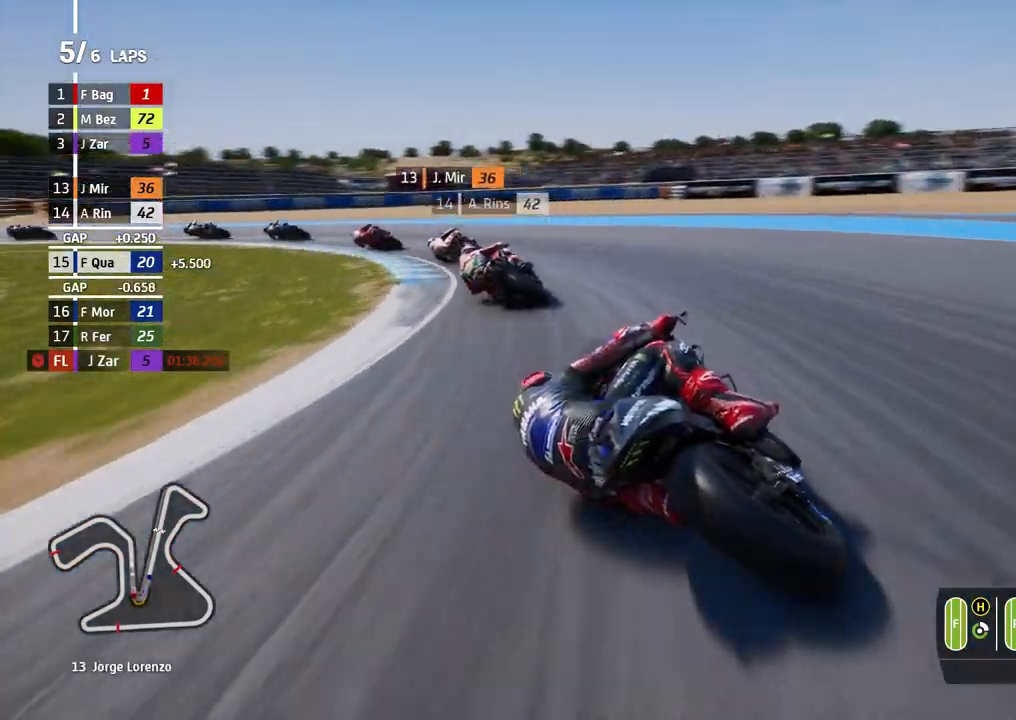
{"buttons": ["L2"], "left_stick": "left", "events": [[67, "A", "down"], [167, "A", "up"]]}
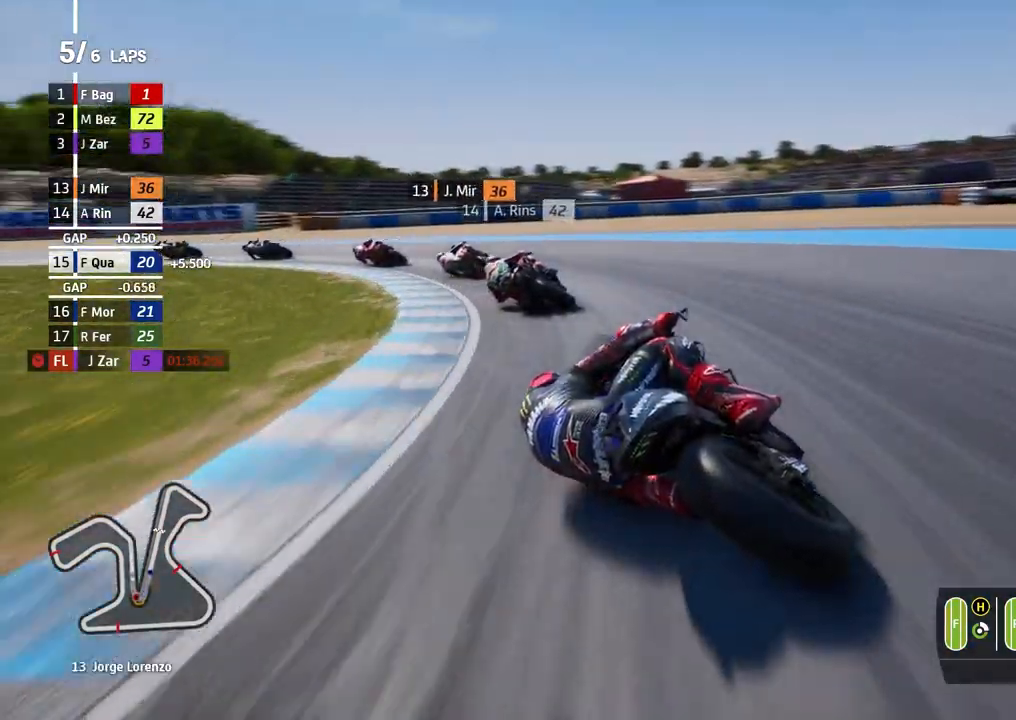
{"buttons": ["L2"], "left_stick": "left", "events": []}
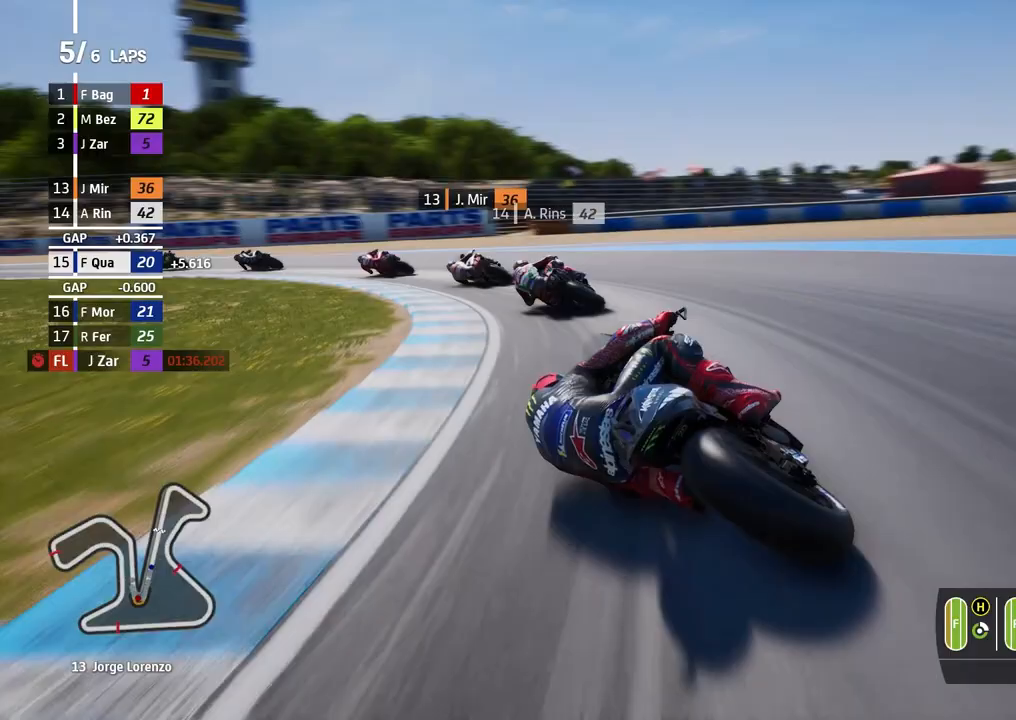
{"buttons": ["R2"], "left_stick": "left", "events": [[133, "L2", "up"], [500, "R2", "down"]]}
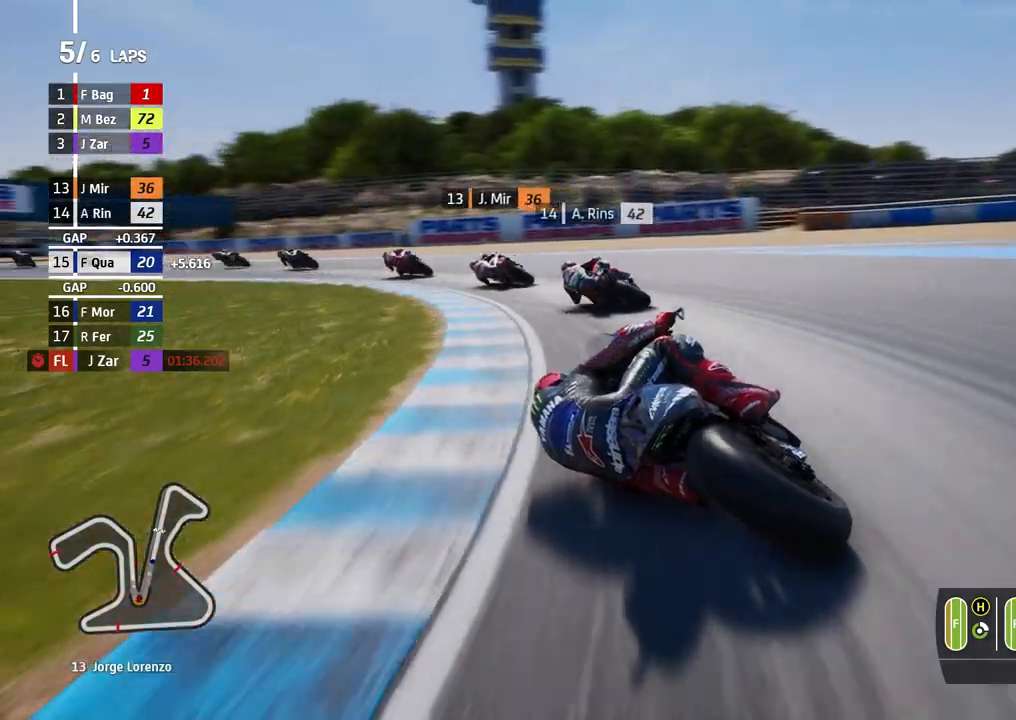
{"buttons": ["R2"], "left_stick": "left", "events": []}
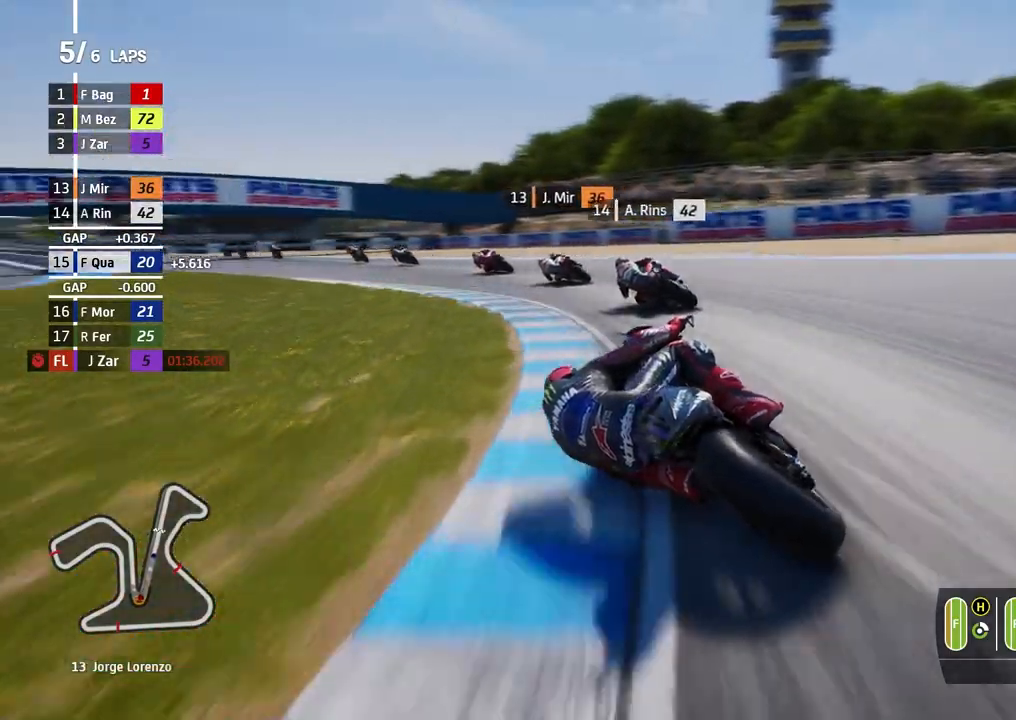
{"buttons": ["R2"], "left_stick": "left", "events": []}
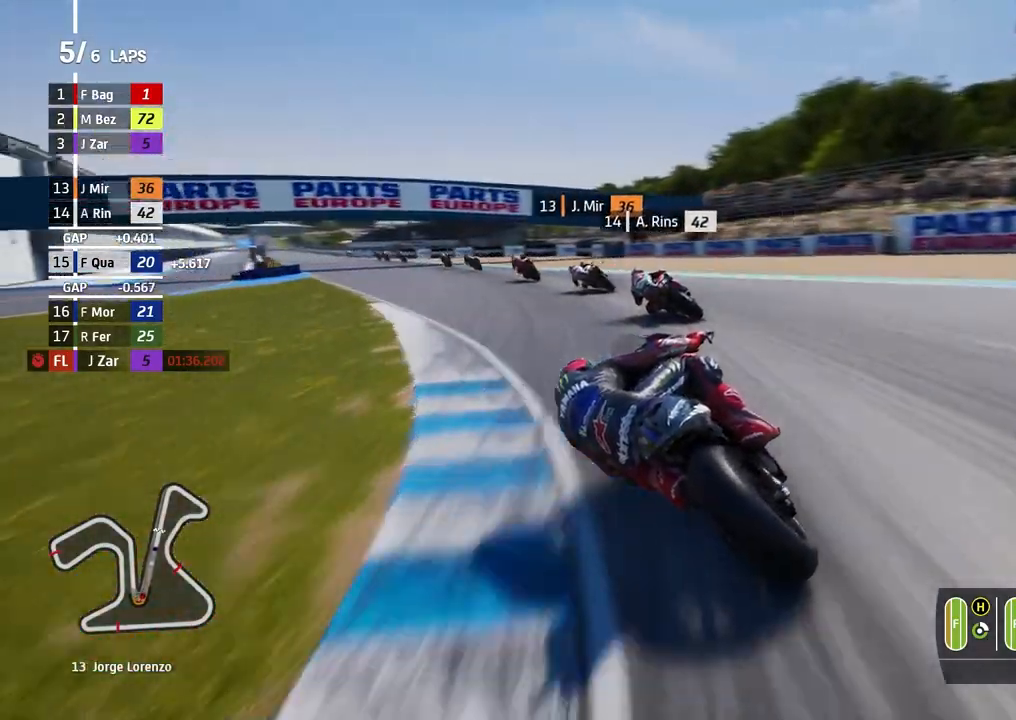
{"buttons": ["R2"], "left_stick": "left", "events": []}
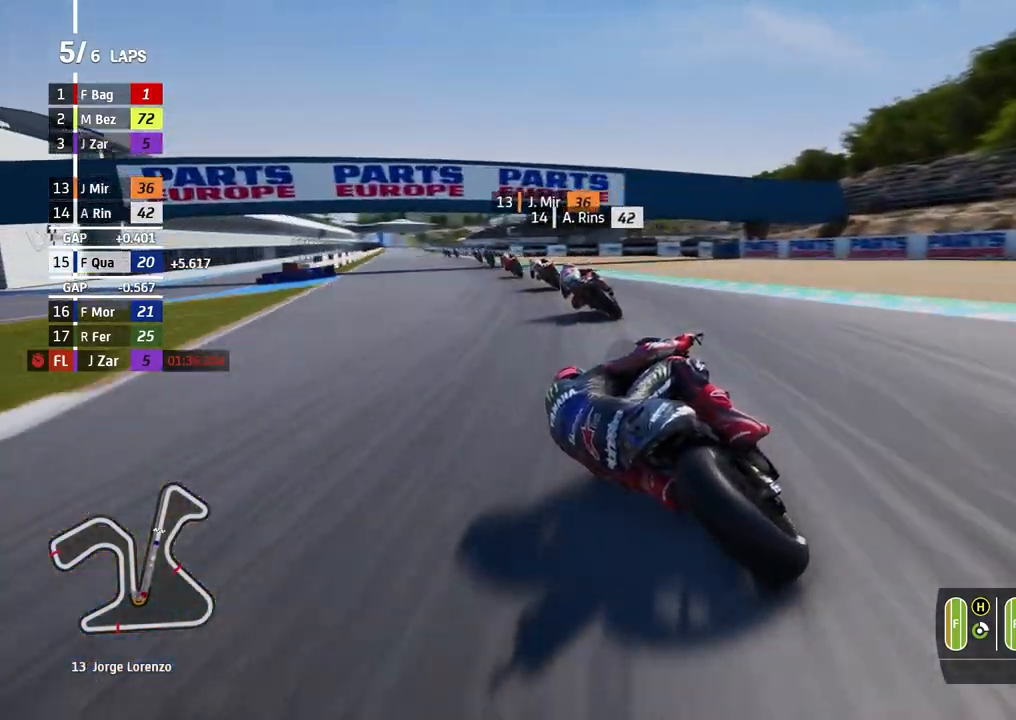
{"buttons": ["R2"], "left_stick": "left", "events": []}
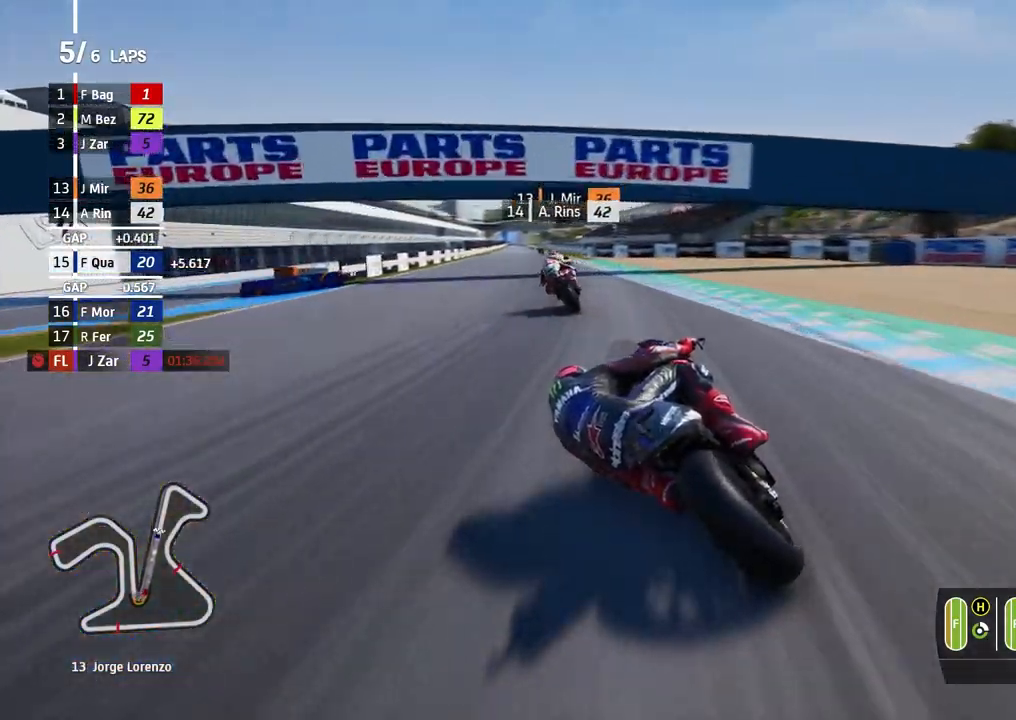
{"buttons": ["R2"], "left_stick": "left", "events": []}
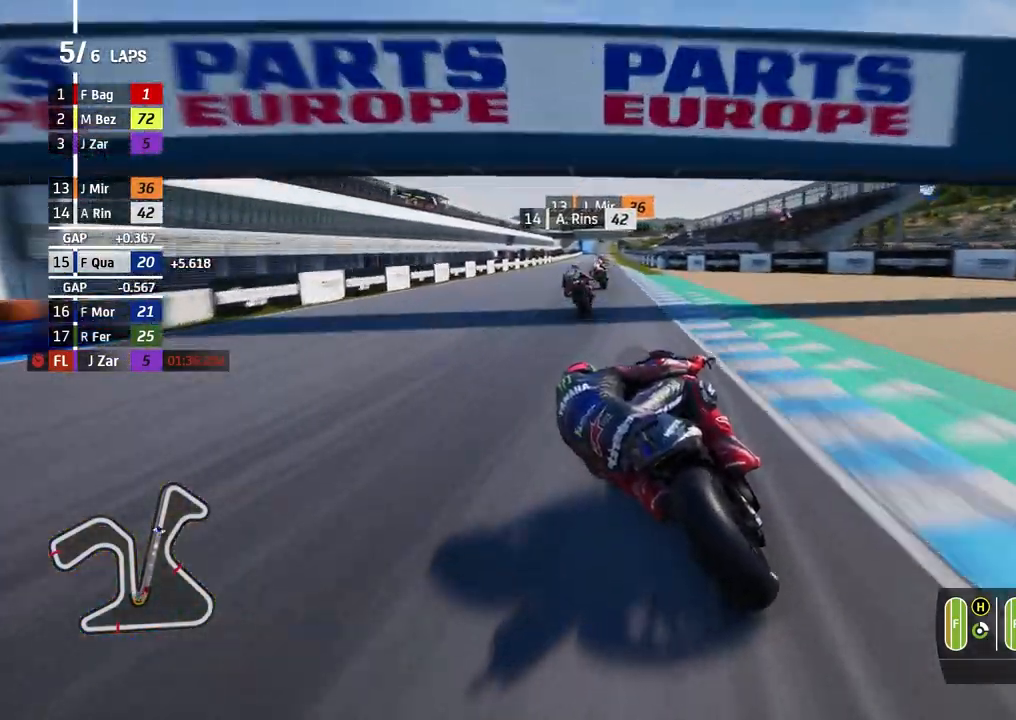
{"buttons": ["B", "R2"], "left_stick": "center", "events": [[233, "left_stick", "center"], [467, "B", "down"]]}
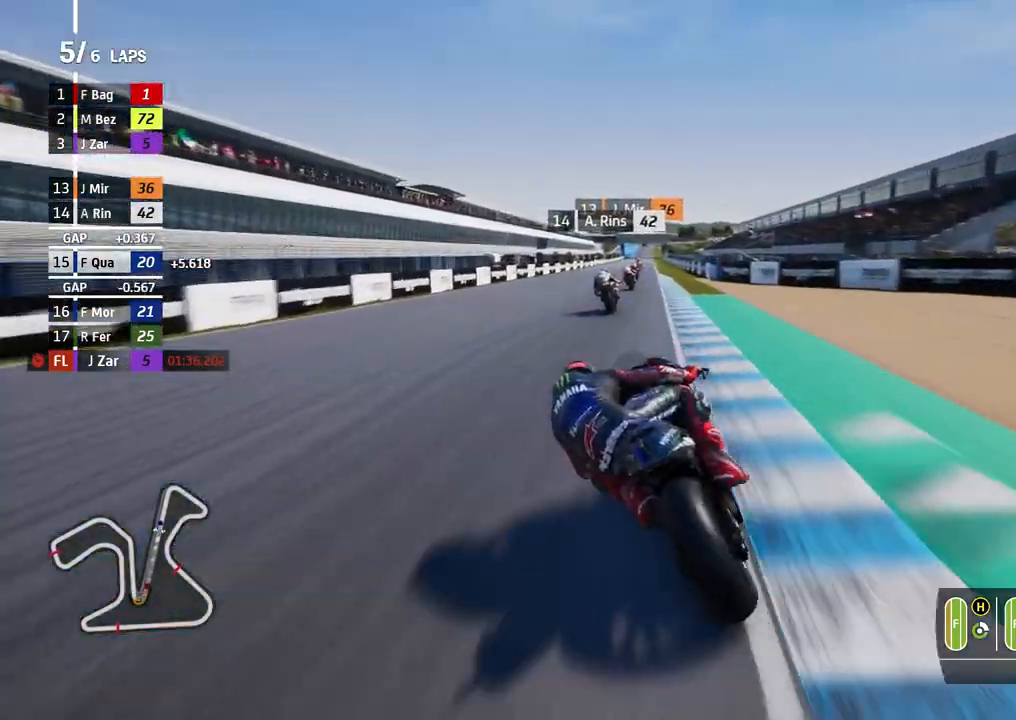
{"buttons": ["R2"], "left_stick": "right", "events": [[67, "B", "up"], [400, "left_stick", "right"]]}
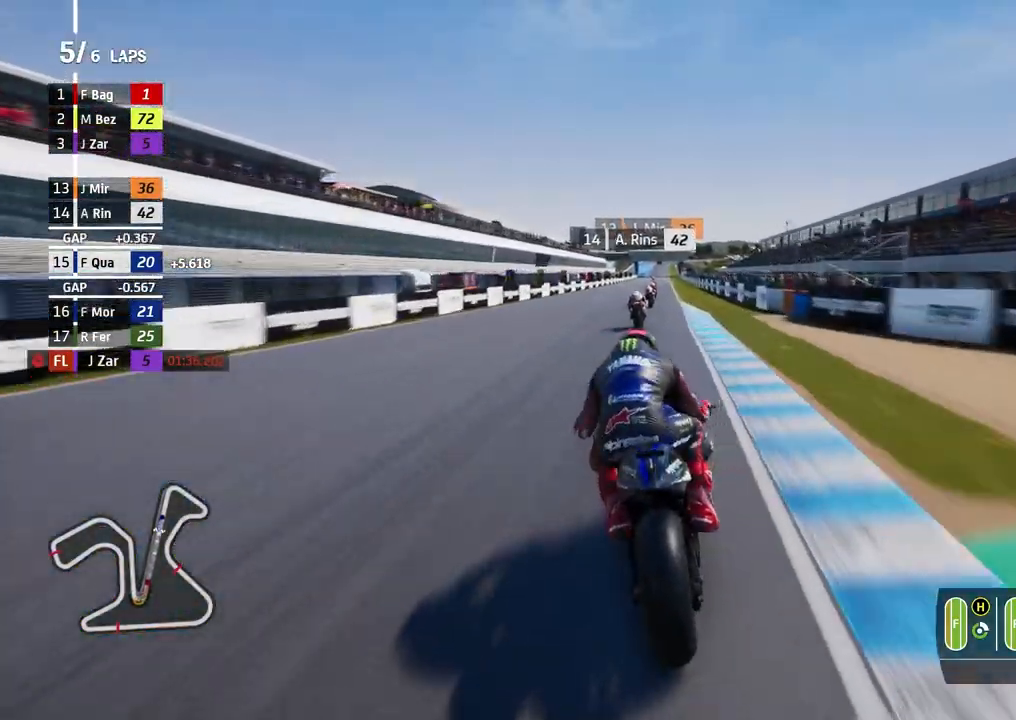
{"buttons": ["R2"], "left_stick": "center", "events": [[33, "left_stick", "center"]]}
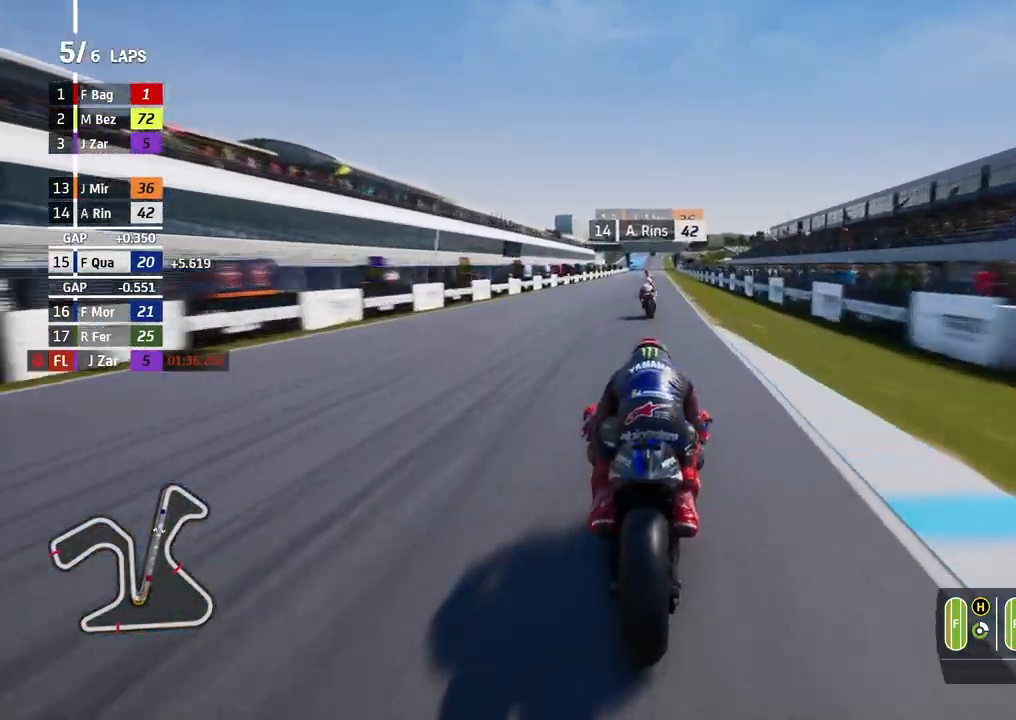
{"buttons": ["R2"], "left_stick": "center", "events": []}
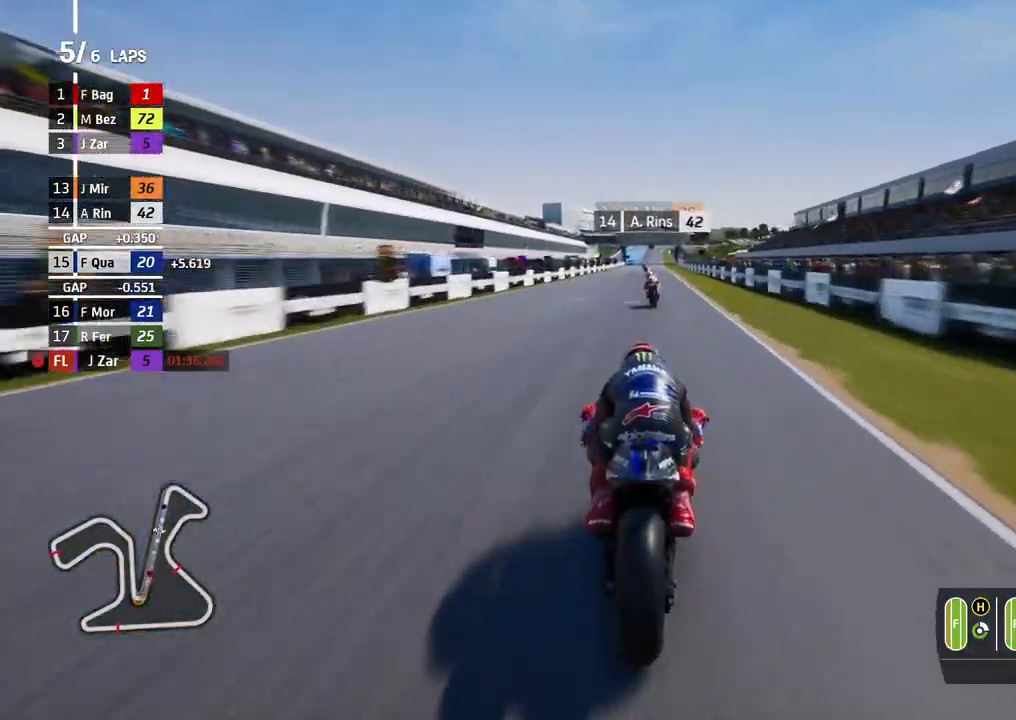
{"buttons": ["R2"], "left_stick": "center", "events": [[333, "B", "down"], [400, "B", "up"]]}
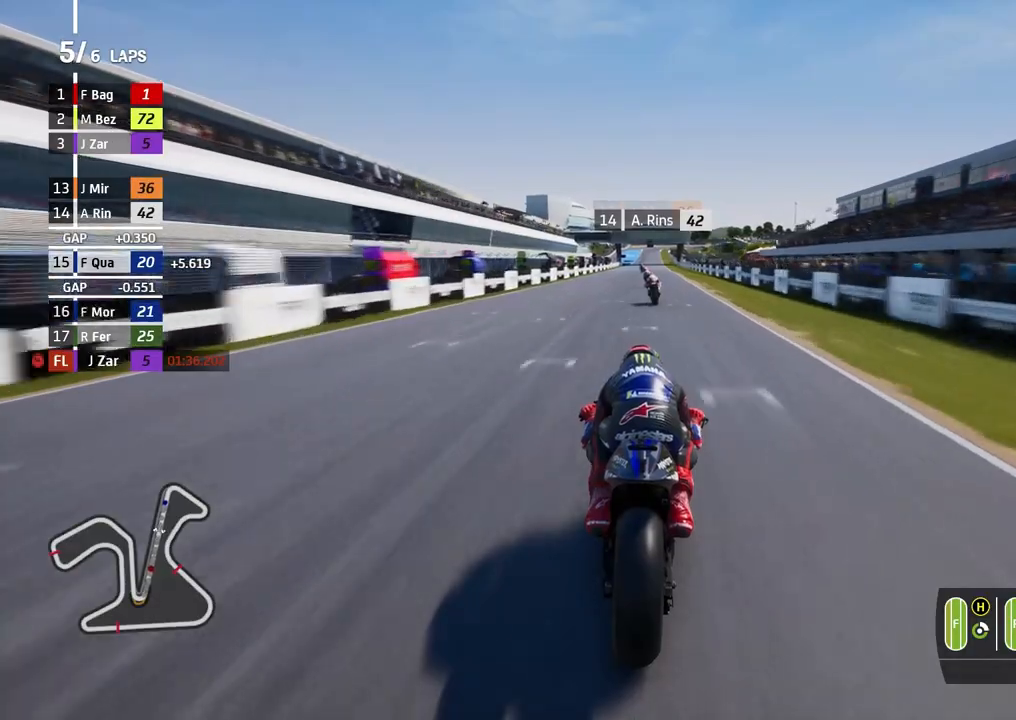
{"buttons": ["R2"], "left_stick": "left", "events": [[500, "left_stick", "left"]]}
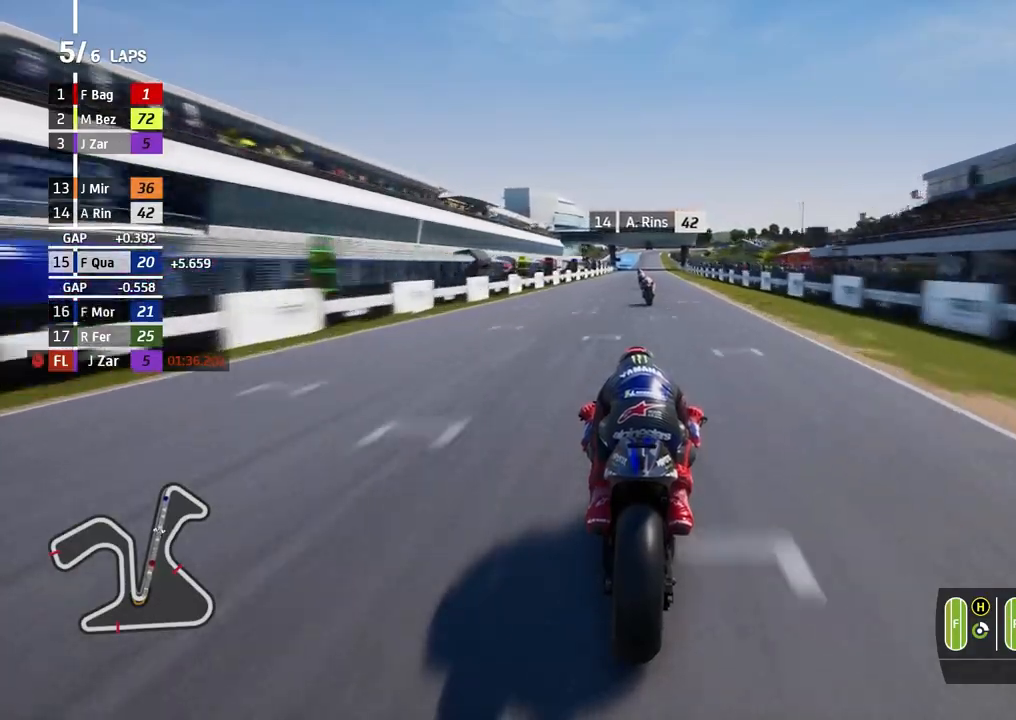
{"buttons": ["R2"], "left_stick": "center", "events": [[67, "left_stick", "center"], [400, "B", "down"], [467, "B", "up"]]}
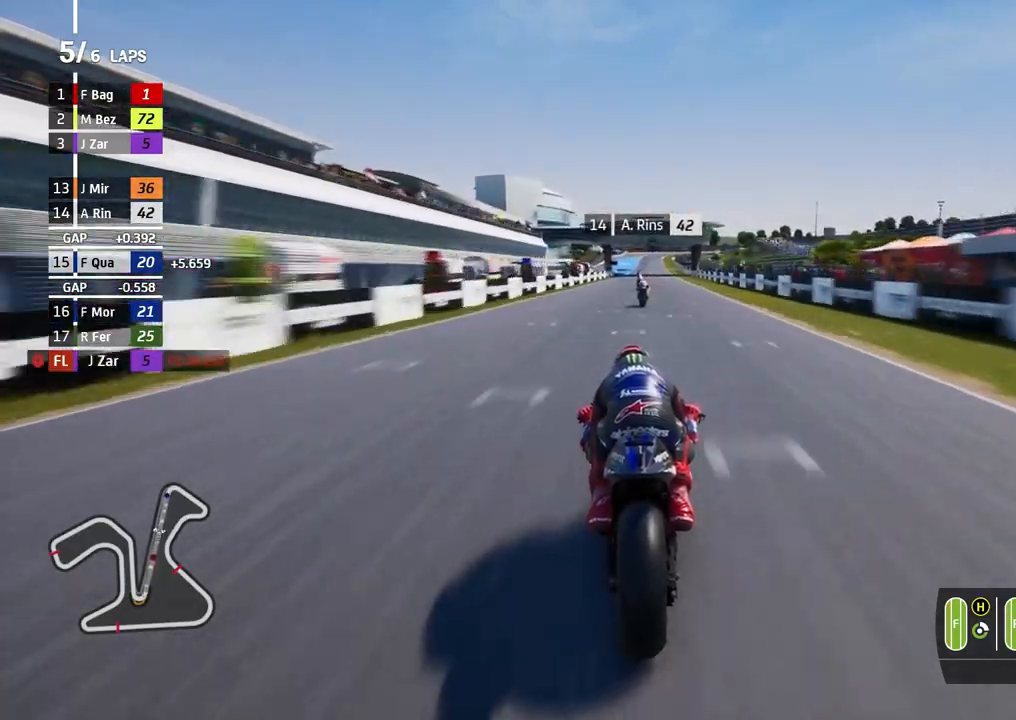
{"buttons": ["R2"], "left_stick": "center", "events": []}
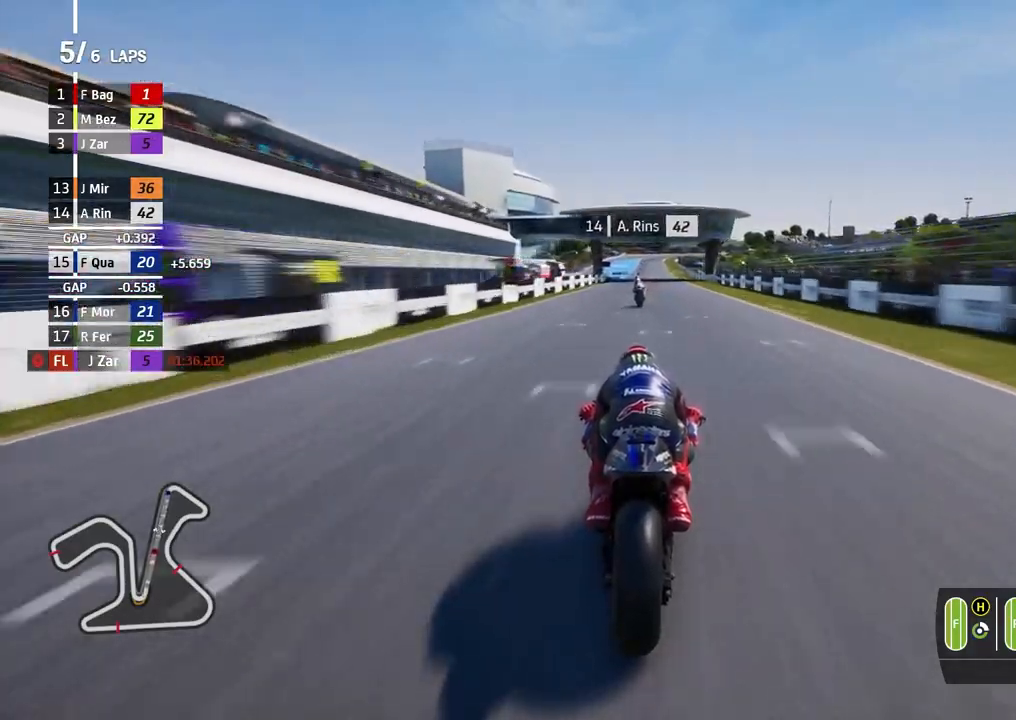
{"buttons": ["R2"], "left_stick": "center", "events": [[133, "left_stick", "left"], [233, "left_stick", "center"]]}
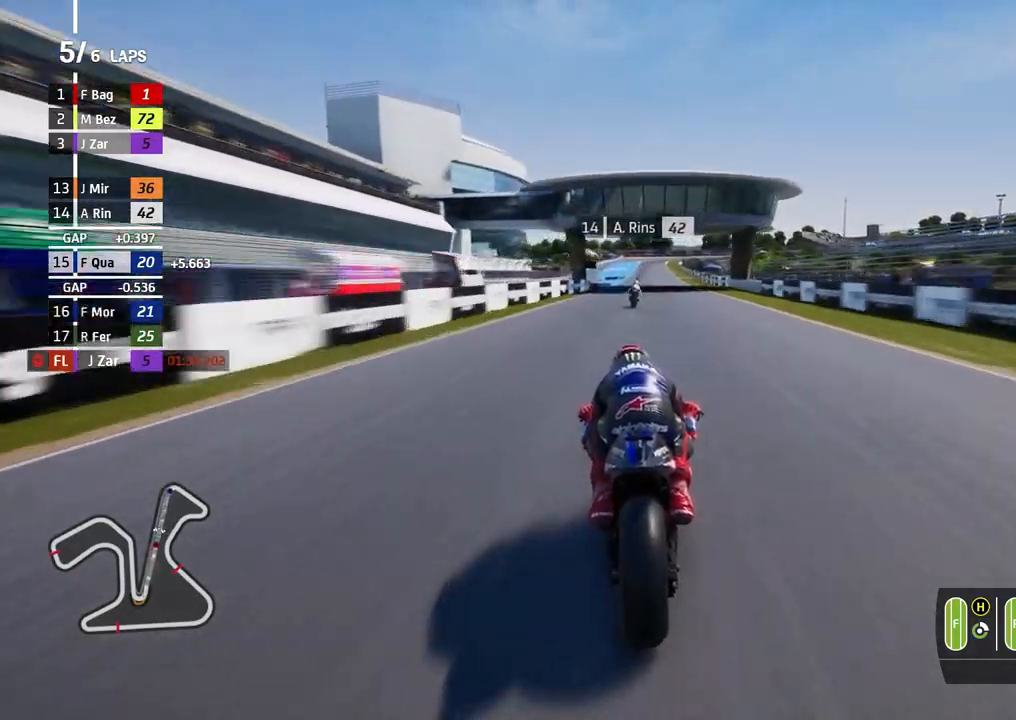
{"buttons": ["R2"], "left_stick": "center", "events": [[233, "left_stick", "left"], [333, "left_stick", "center"]]}
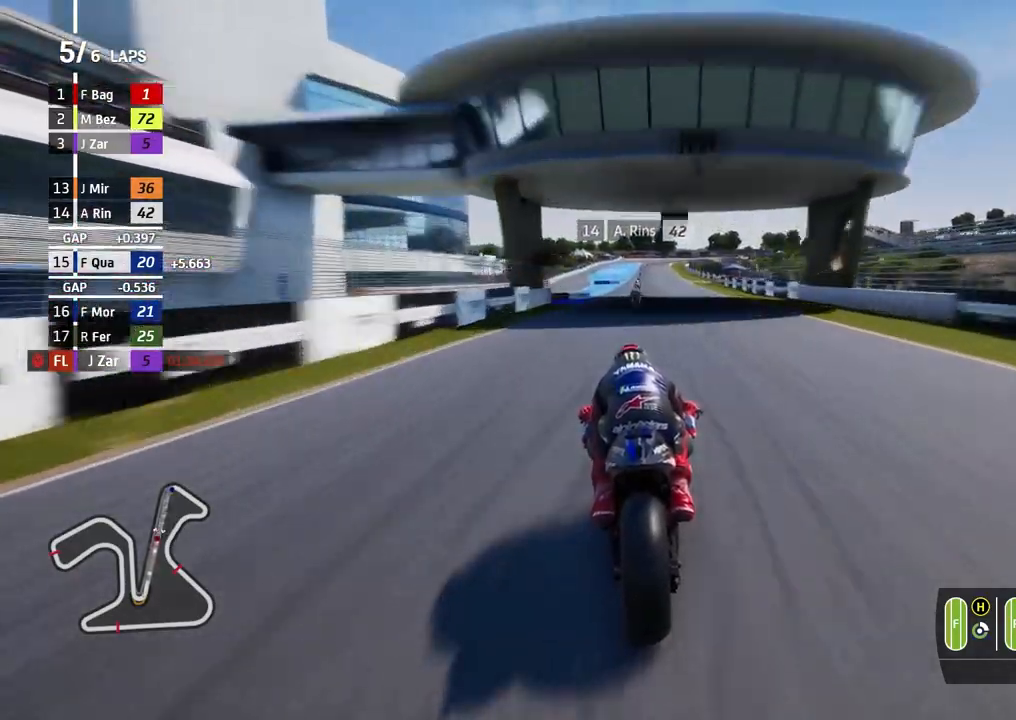
{"buttons": ["R2"], "left_stick": "center", "events": [[167, "left_stick", "left"], [267, "B", "down"], [333, "B", "up"], [333, "left_stick", "center"]]}
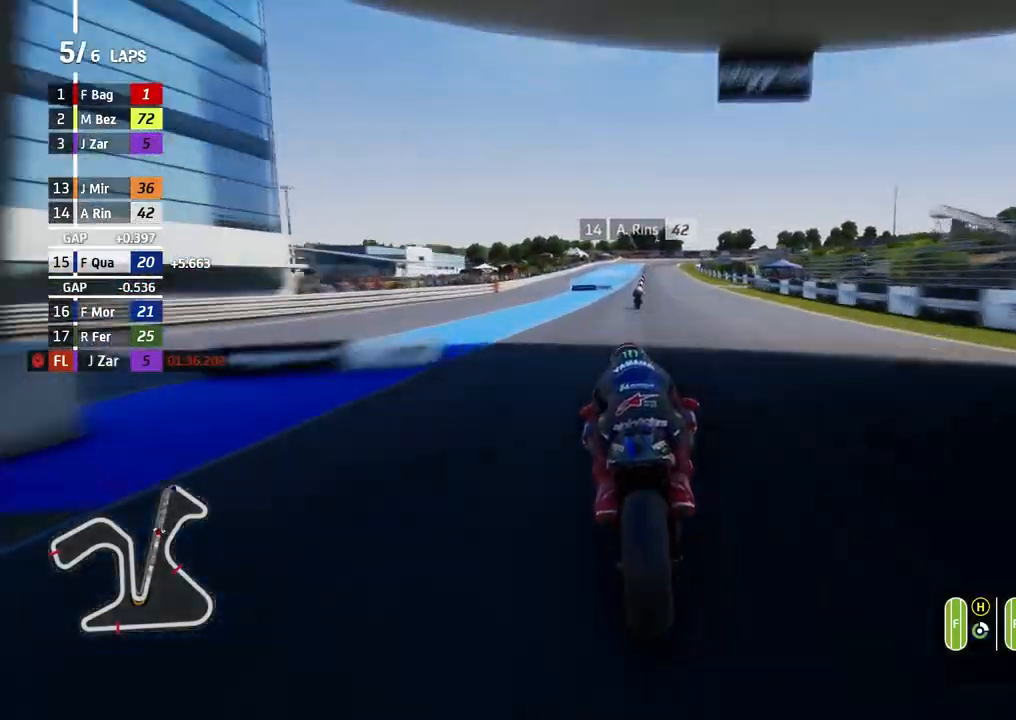
{"buttons": ["A", "X", "L2", "R2"], "left_stick": "left", "events": [[267, "left_stick", "right"], [367, "left_stick", "center"], [433, "A", "down"], [433, "L2", "down"], [467, "X", "down"], [467, "left_stick", "left"]]}